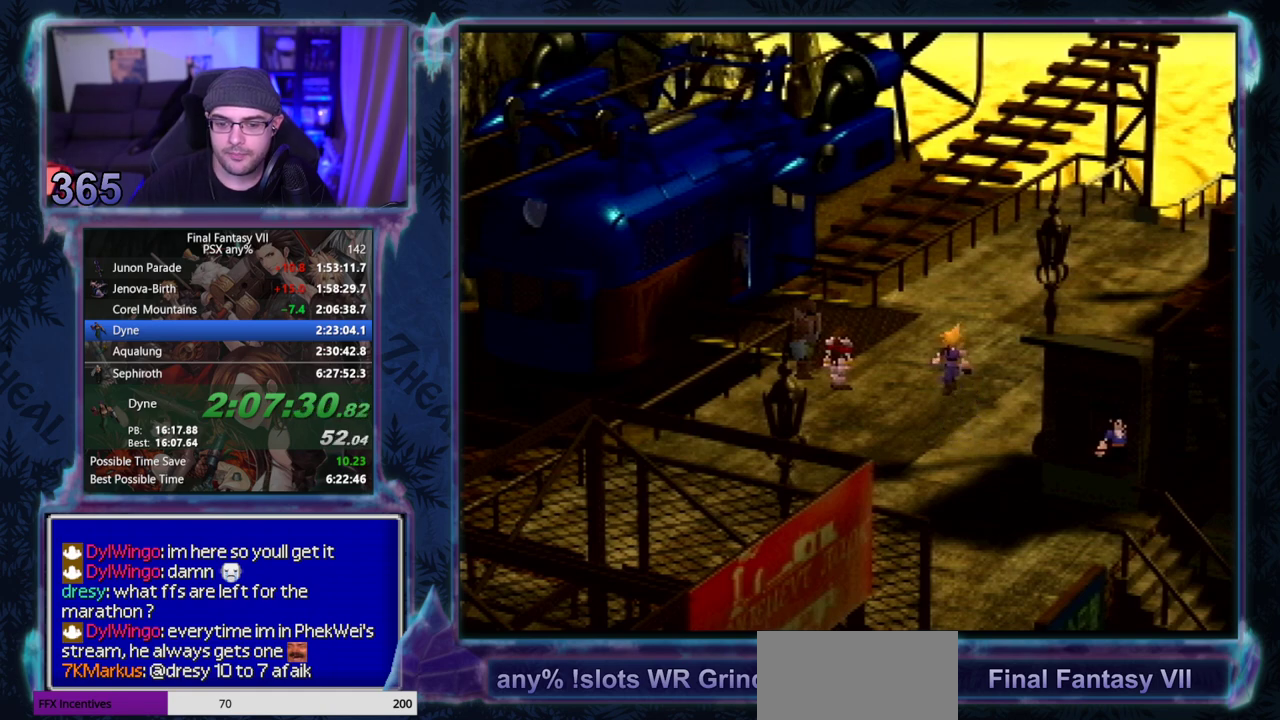
Gameplay with a controller (PlayStation layout); each line is a JSON object with the inputs held at the frame after it. "events" lists button and stick changes between this image and that frame as [ms after this image, input, new state], when the widget could be followed in between. Not read: HOME L3 R3 right_stick.
{"buttons": [], "left_stick": "center"}
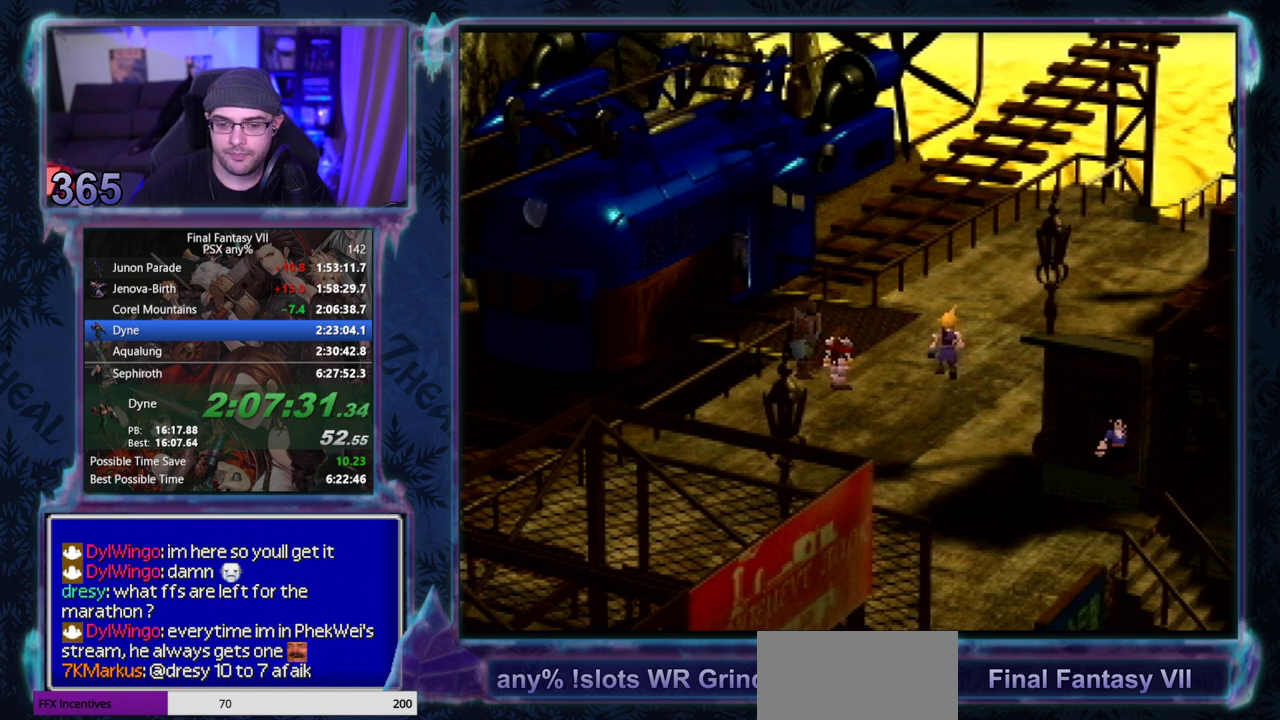
{"buttons": [], "left_stick": "center"}
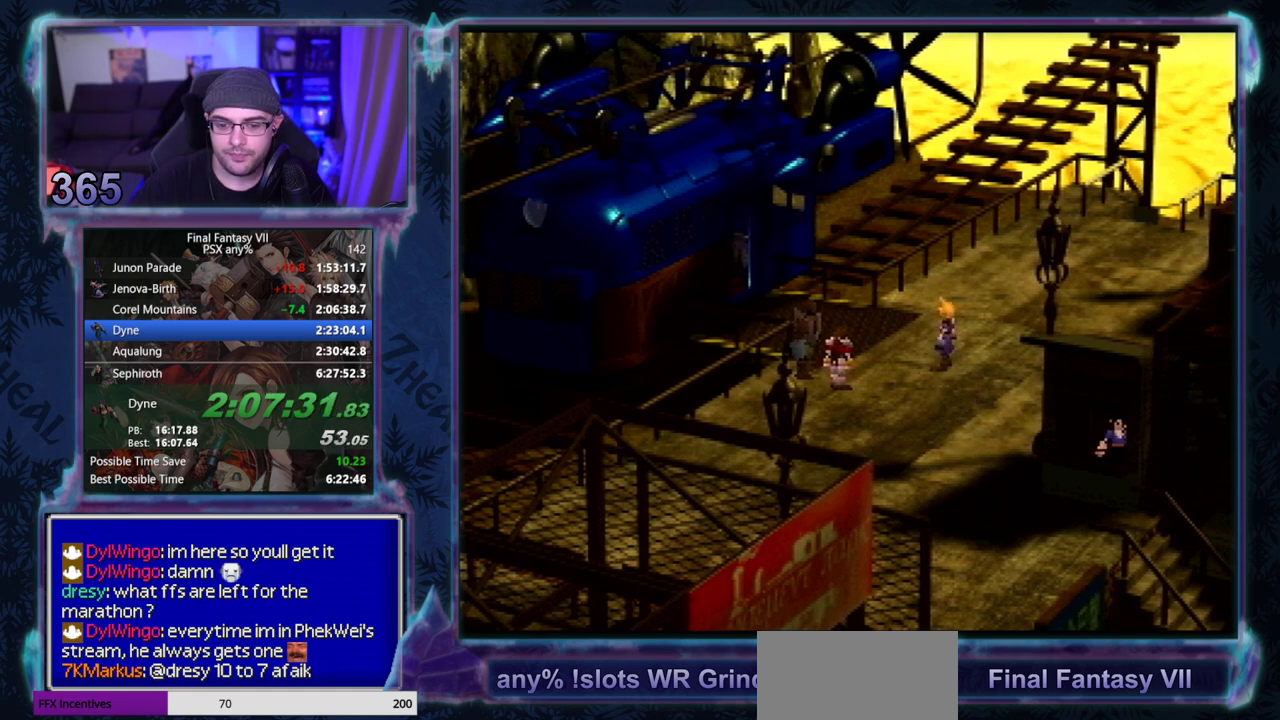
{"buttons": [], "left_stick": "center"}
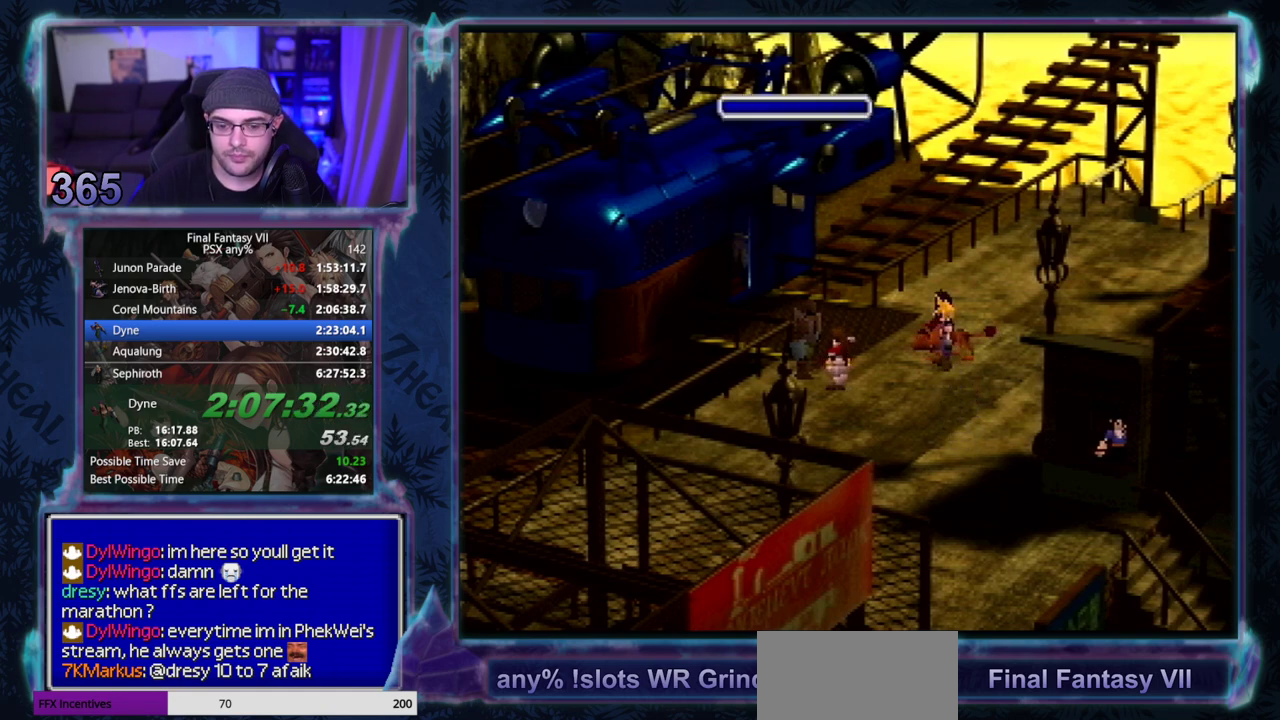
{"buttons": [], "left_stick": "center"}
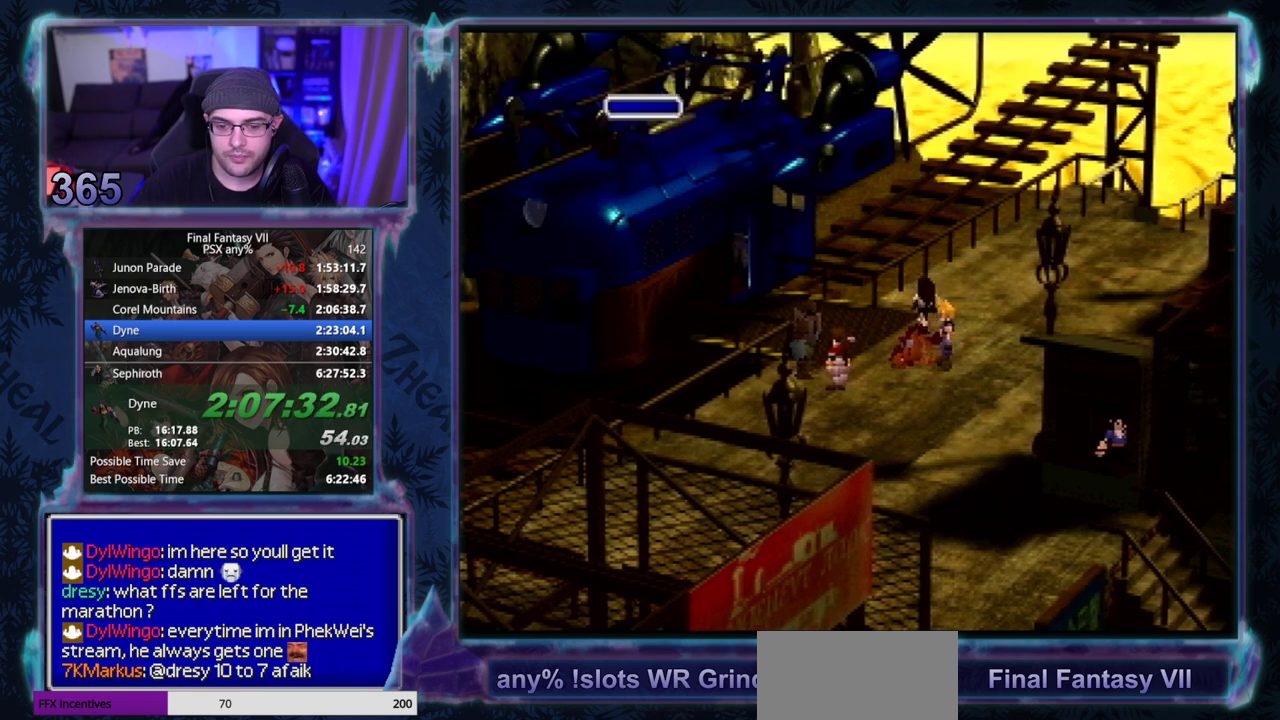
{"buttons": [], "left_stick": "center"}
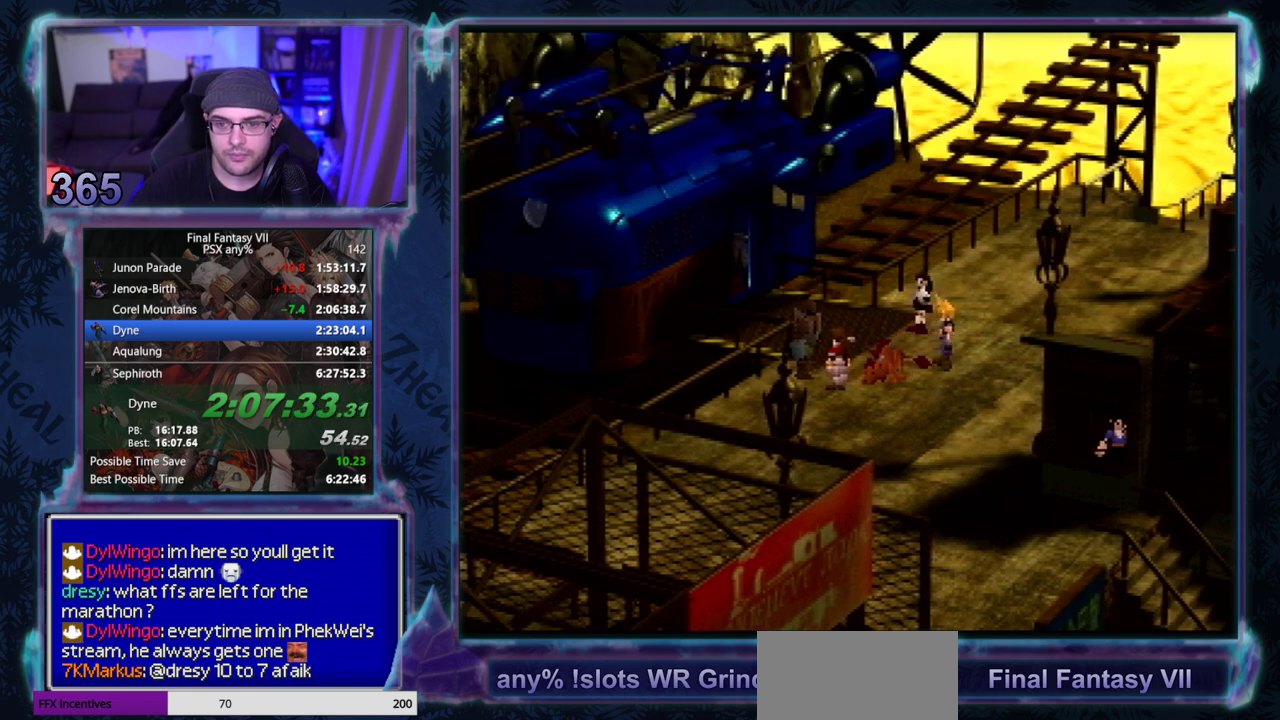
{"buttons": ["CIRCLE"], "left_stick": "center", "events": [[50, "CIRCLE", "down"], [117, "CIRCLE", "up"], [217, "CIRCLE", "down"], [383, "CIRCLE", "up"], [483, "CIRCLE", "down"]]}
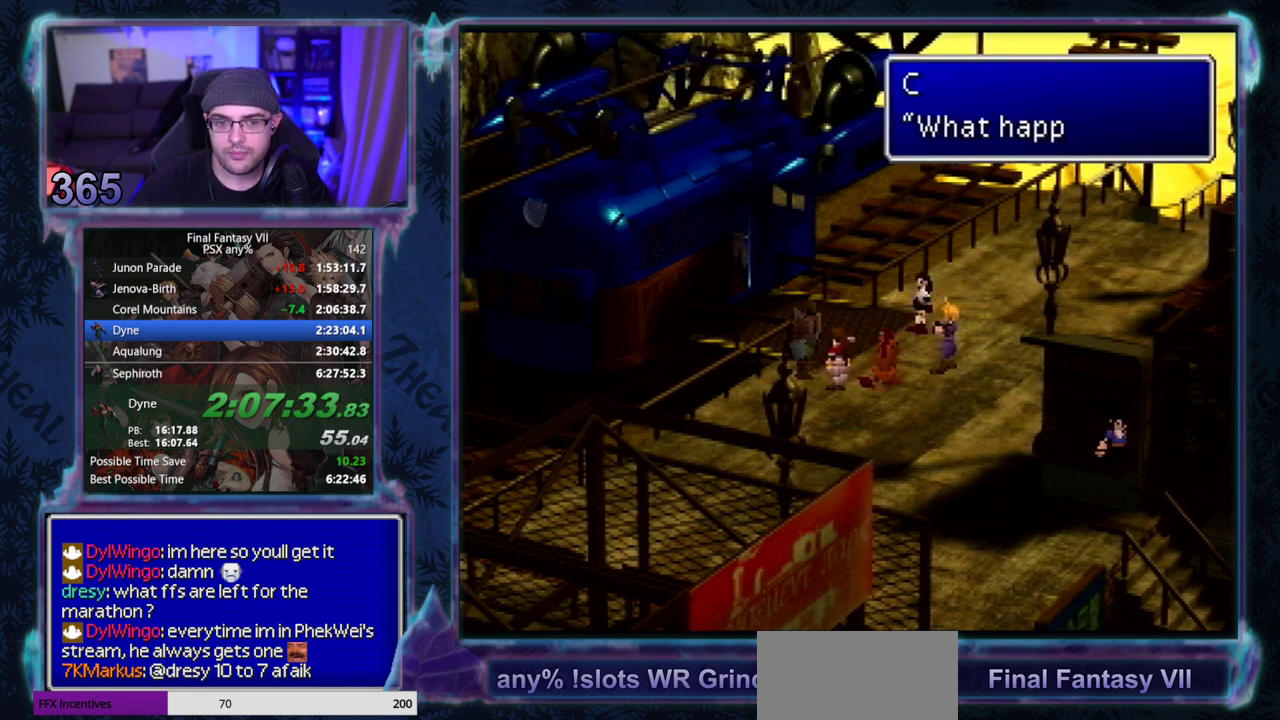
{"buttons": [], "left_stick": "center"}
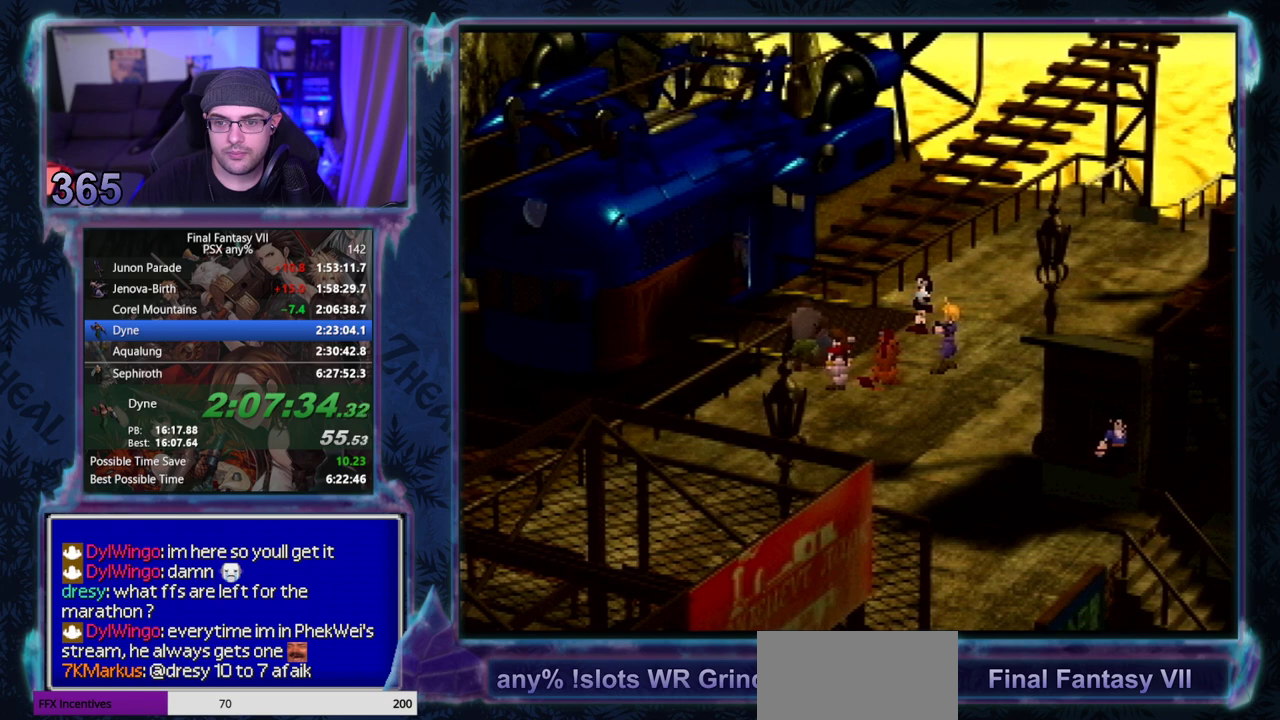
{"buttons": [], "left_stick": "center"}
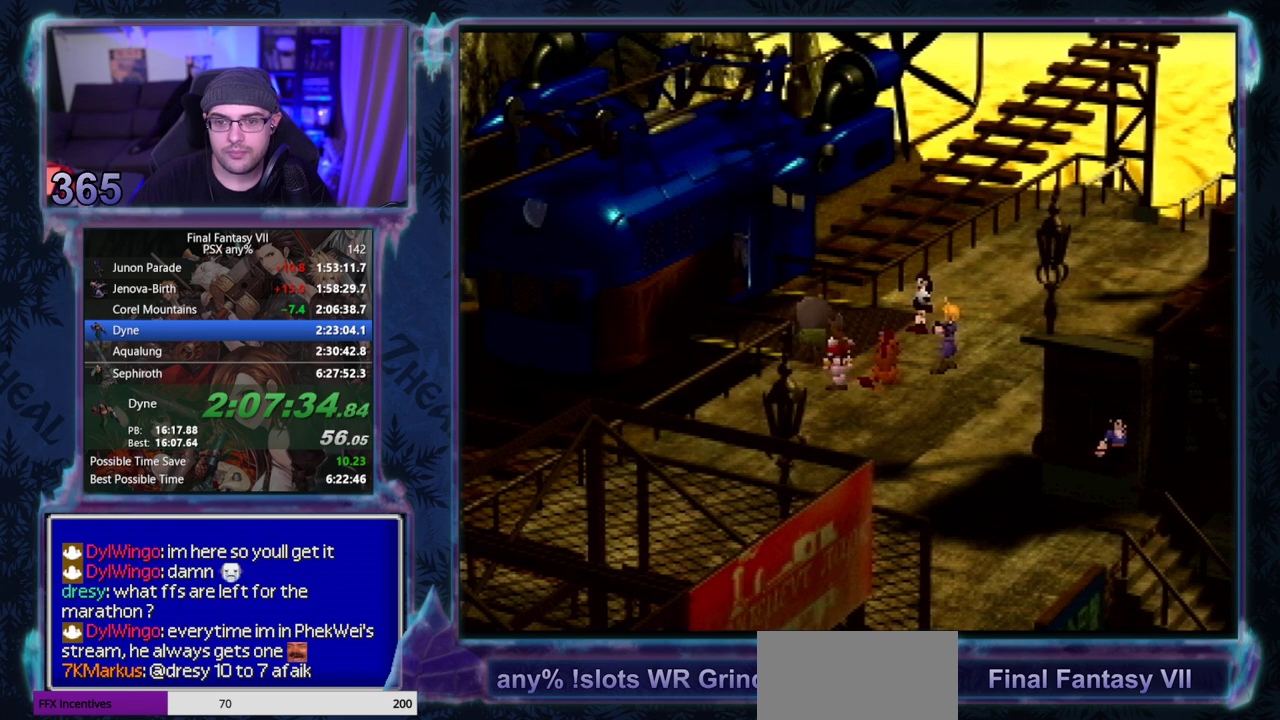
{"buttons": ["CIRCLE"], "left_stick": "center"}
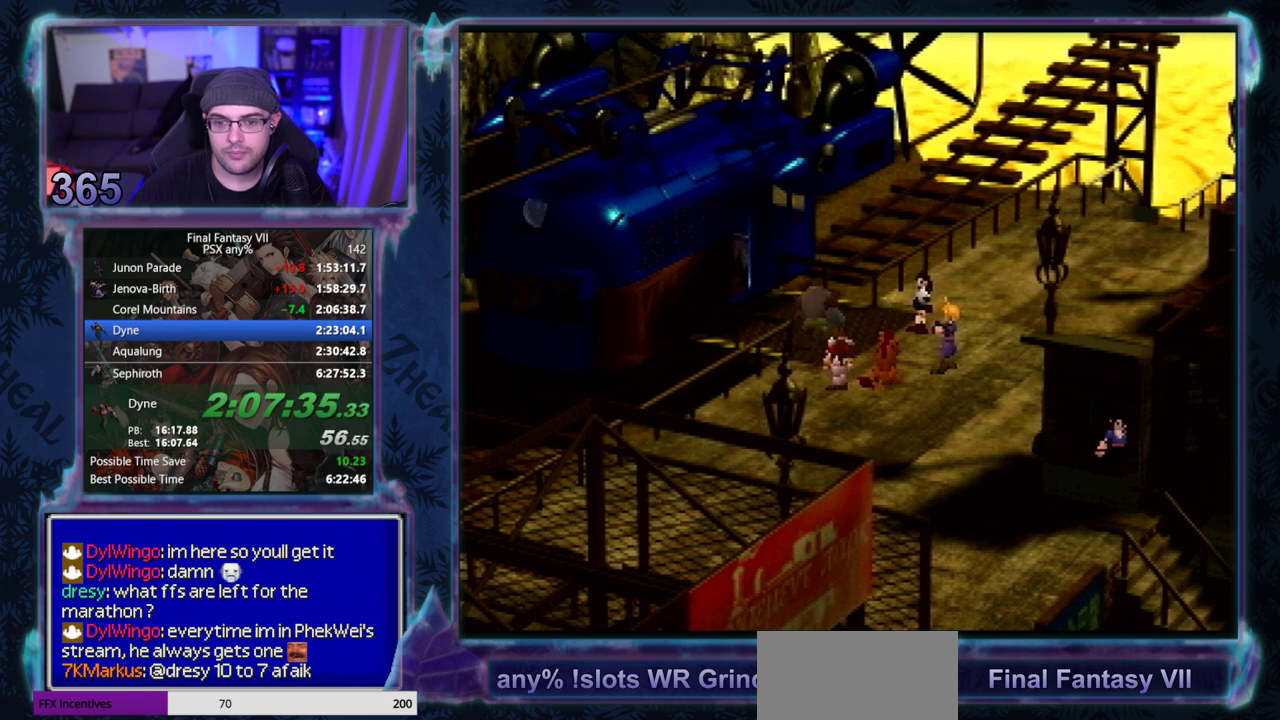
{"buttons": ["CIRCLE"], "left_stick": "center"}
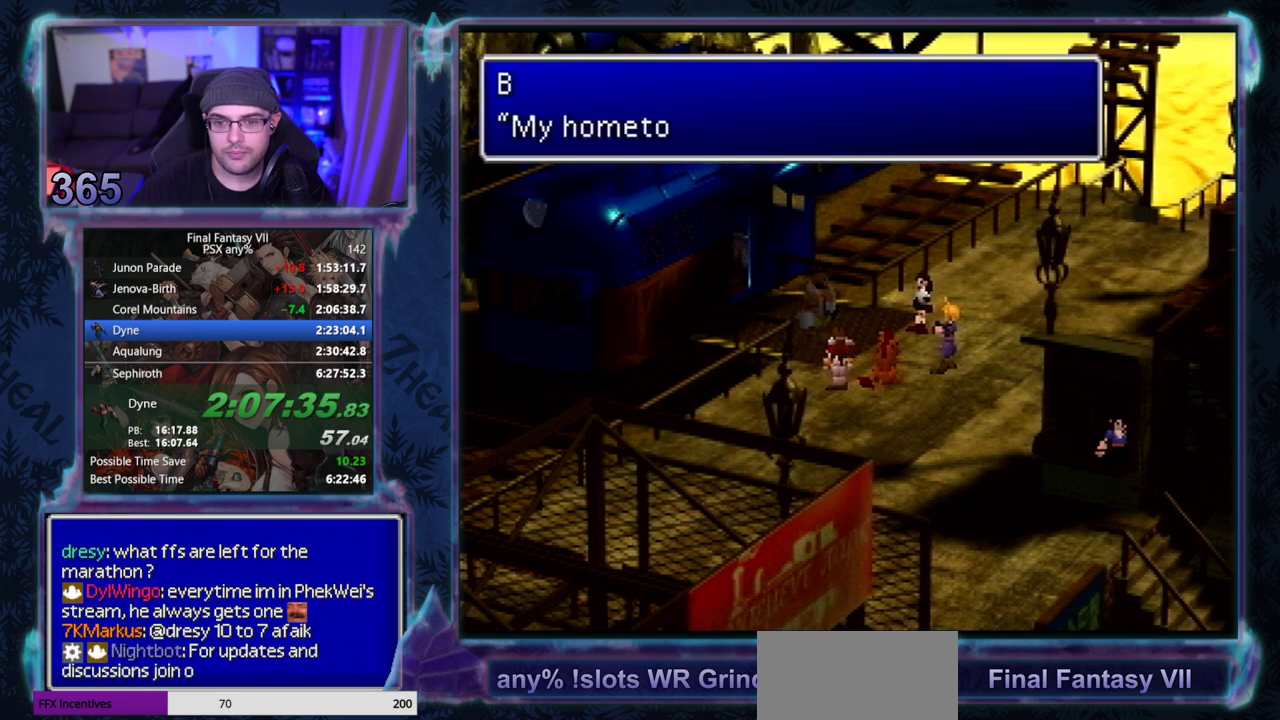
{"buttons": [], "left_stick": "center", "events": [[317, "CIRCLE", "up"], [400, "CIRCLE", "down"], [450, "CIRCLE", "up"]]}
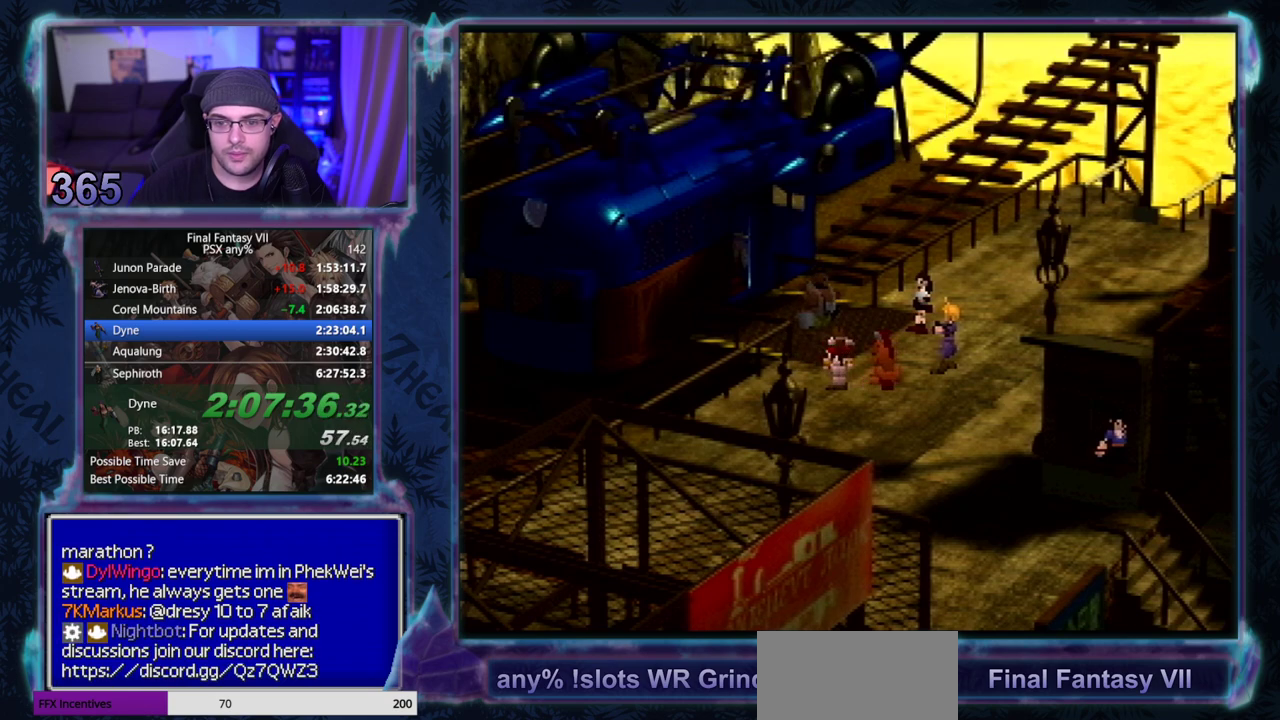
{"buttons": [], "left_stick": "center"}
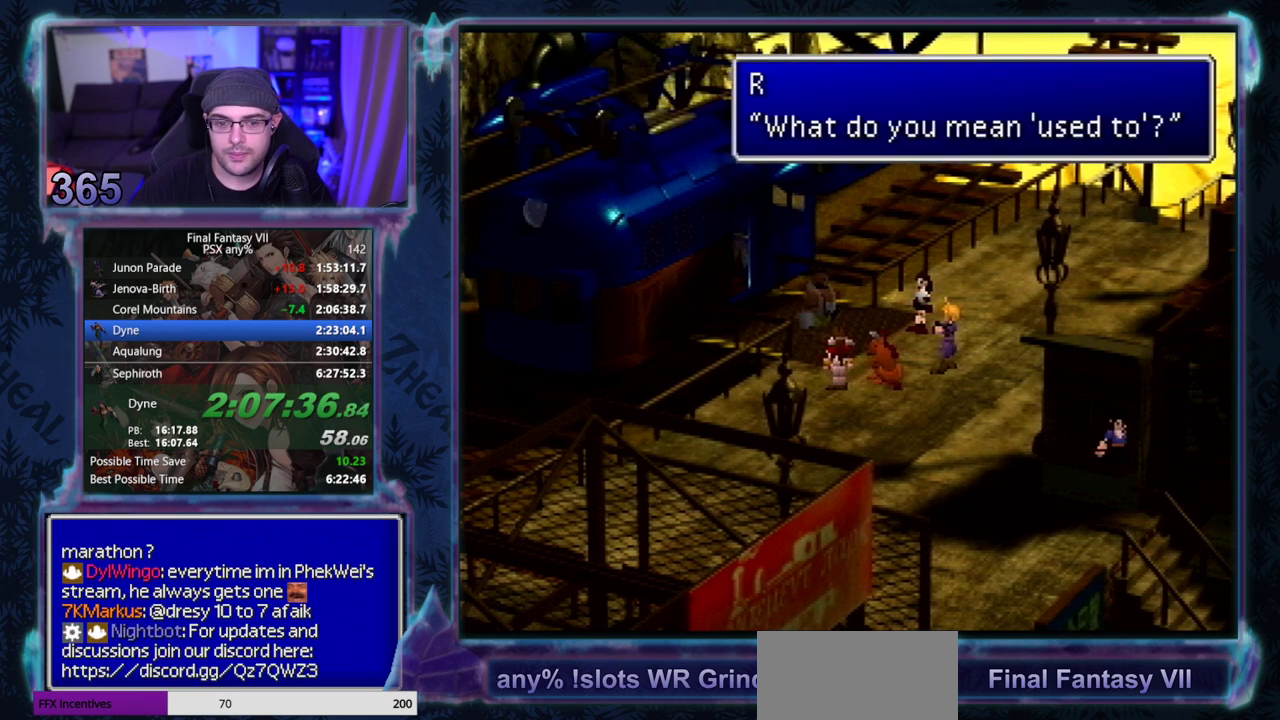
{"buttons": ["CIRCLE"], "left_stick": "center"}
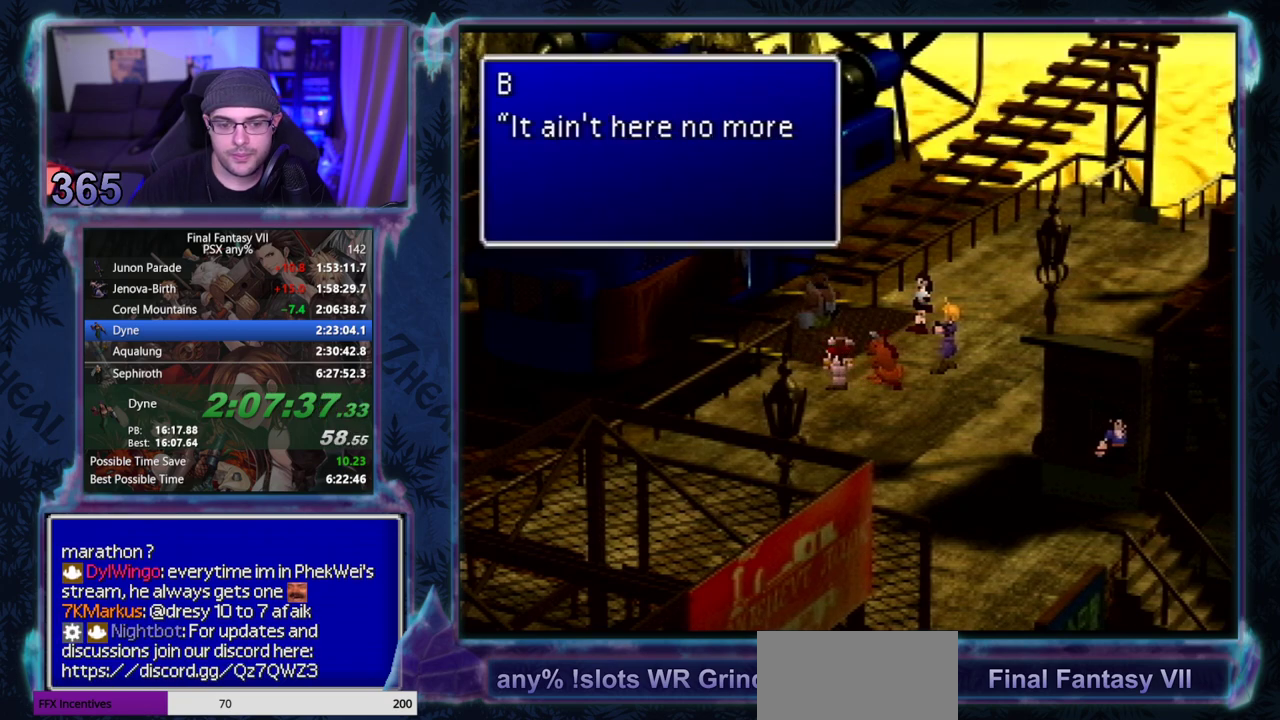
{"buttons": ["CIRCLE"], "left_stick": "center", "events": [[67, "CIRCLE", "up"], [133, "CIRCLE", "down"], [217, "CIRCLE", "up"], [300, "CIRCLE", "down"], [350, "CIRCLE", "up"], [467, "CIRCLE", "down"]]}
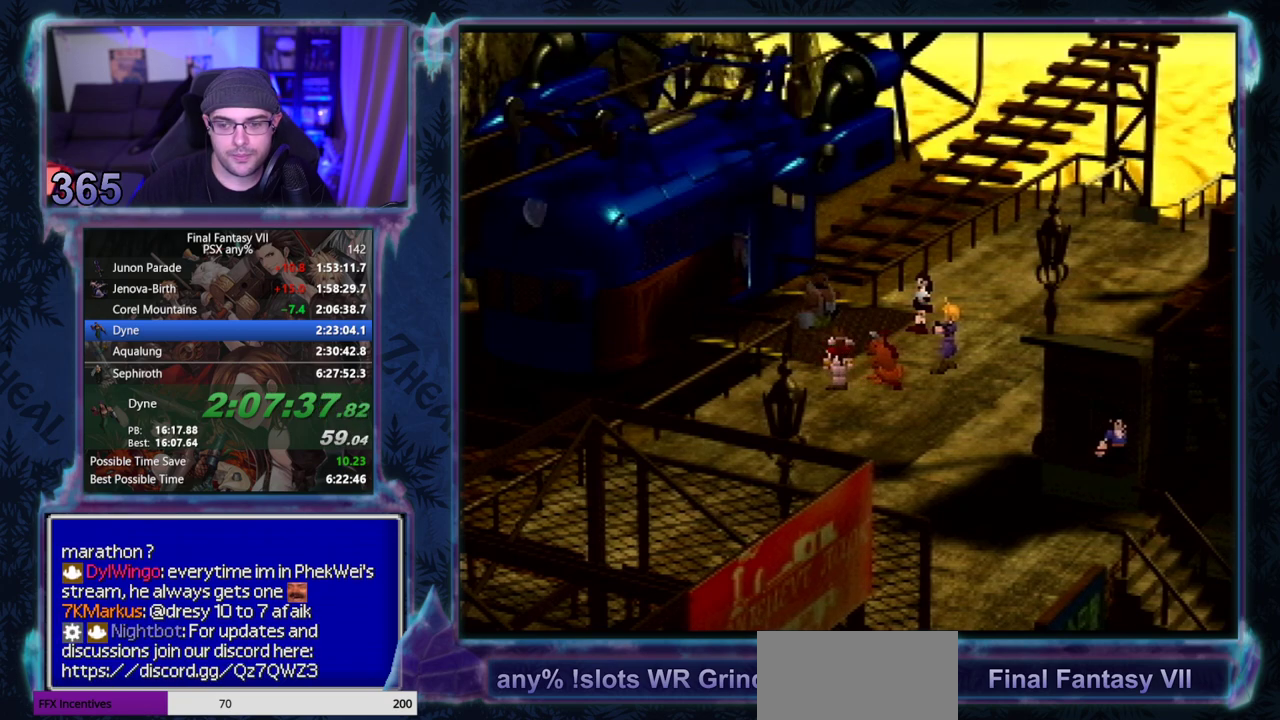
{"buttons": [], "left_stick": "center", "events": [[17, "CIRCLE", "up"], [100, "CIRCLE", "down"], [183, "CIRCLE", "up"], [267, "CIRCLE", "down"], [333, "CIRCLE", "up"], [433, "CIRCLE", "down"], [483, "CIRCLE", "up"]]}
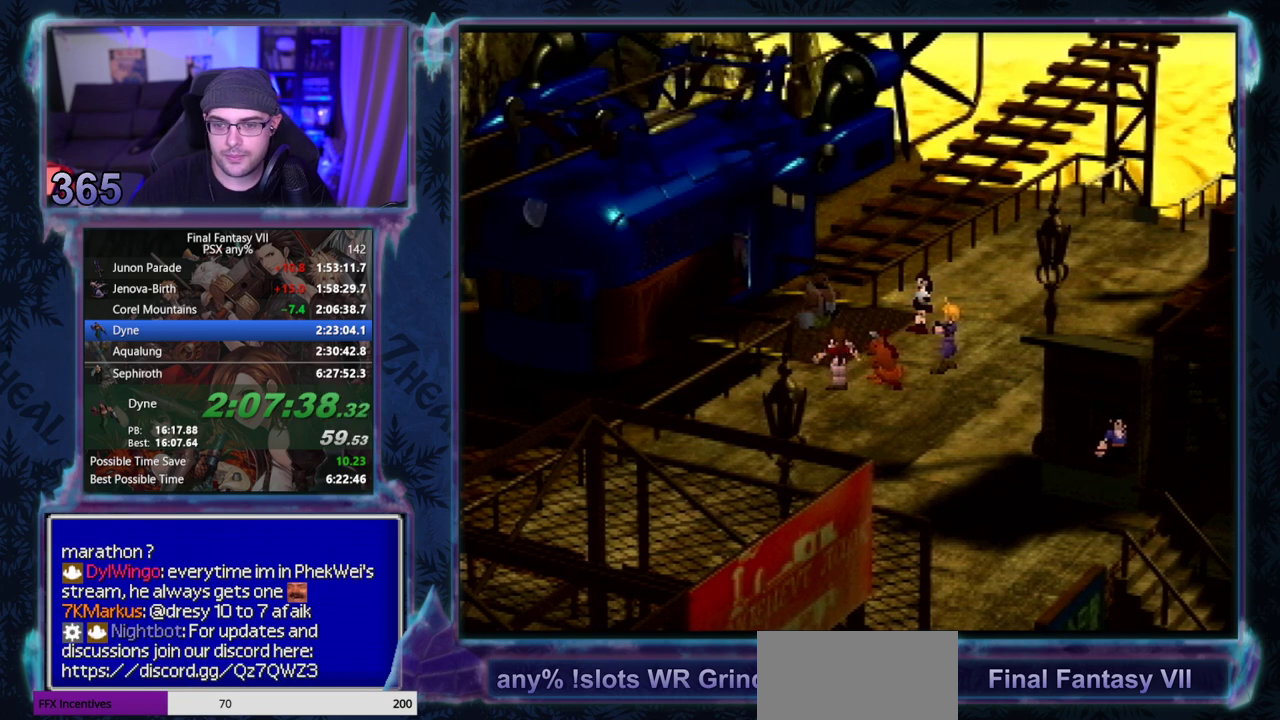
{"buttons": [], "left_stick": "center", "events": [[217, "CIRCLE", "down"], [267, "CIRCLE", "up"], [333, "CIRCLE", "down"], [417, "CIRCLE", "up"]]}
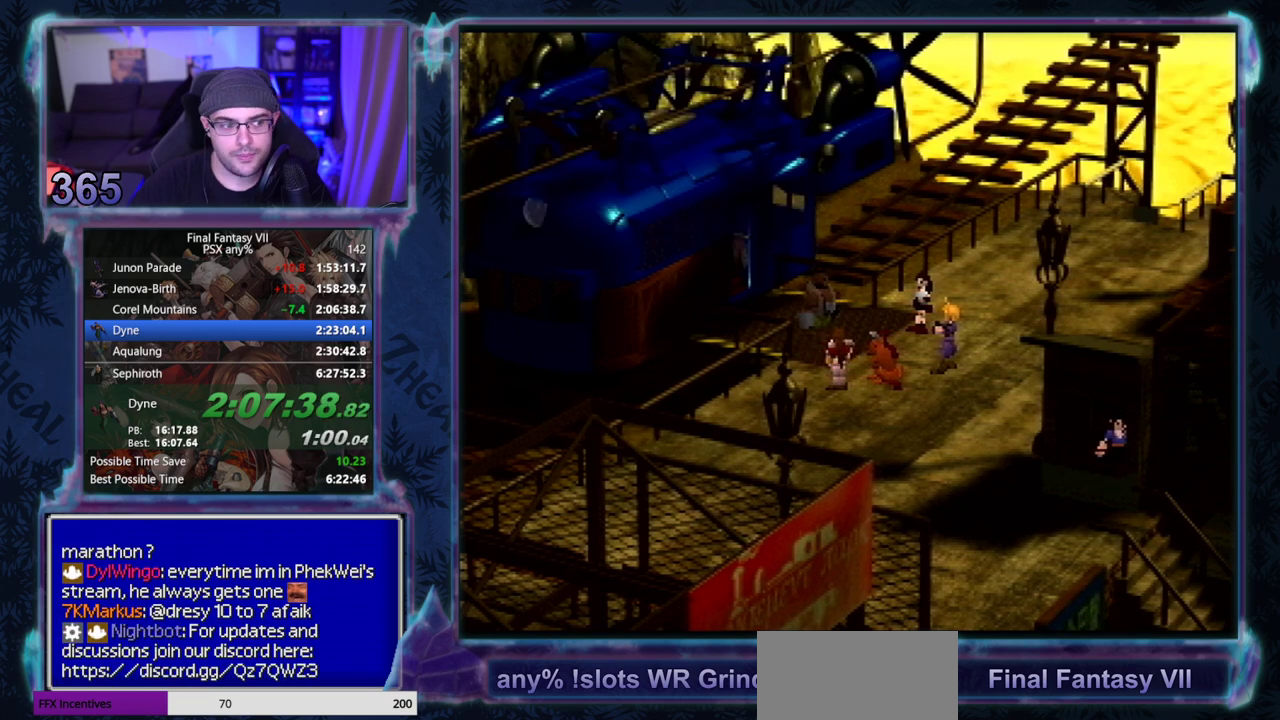
{"buttons": [], "left_stick": "center", "events": [[133, "CIRCLE", "down"], [200, "CIRCLE", "up"], [283, "CIRCLE", "down"], [333, "CIRCLE", "up"]]}
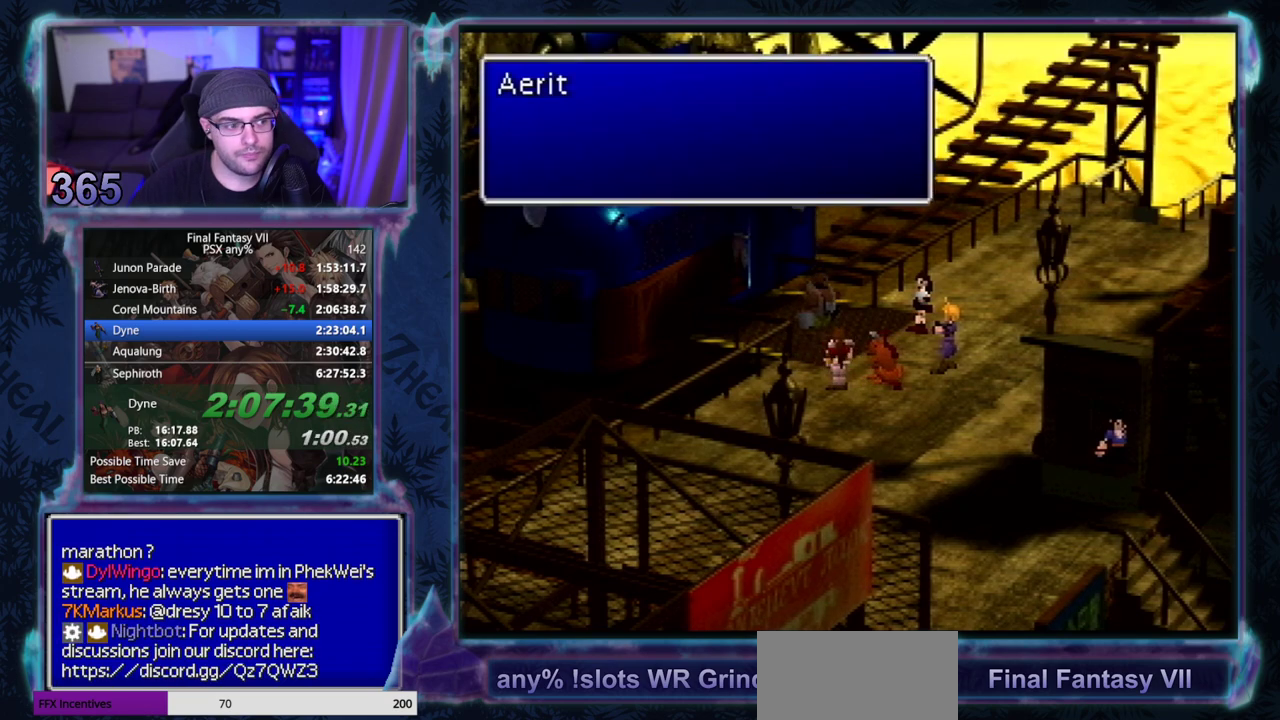
{"buttons": ["CIRCLE"], "left_stick": "center", "events": [[67, "CIRCLE", "down"]]}
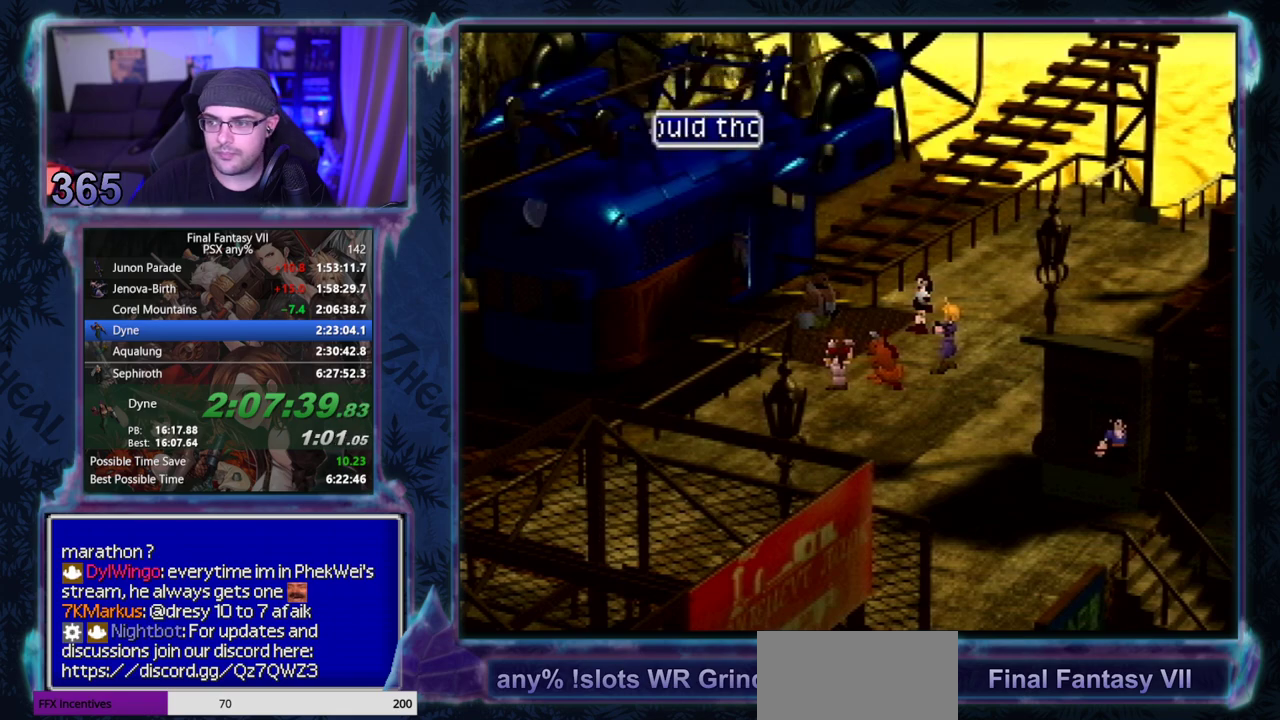
{"buttons": [], "left_stick": "center"}
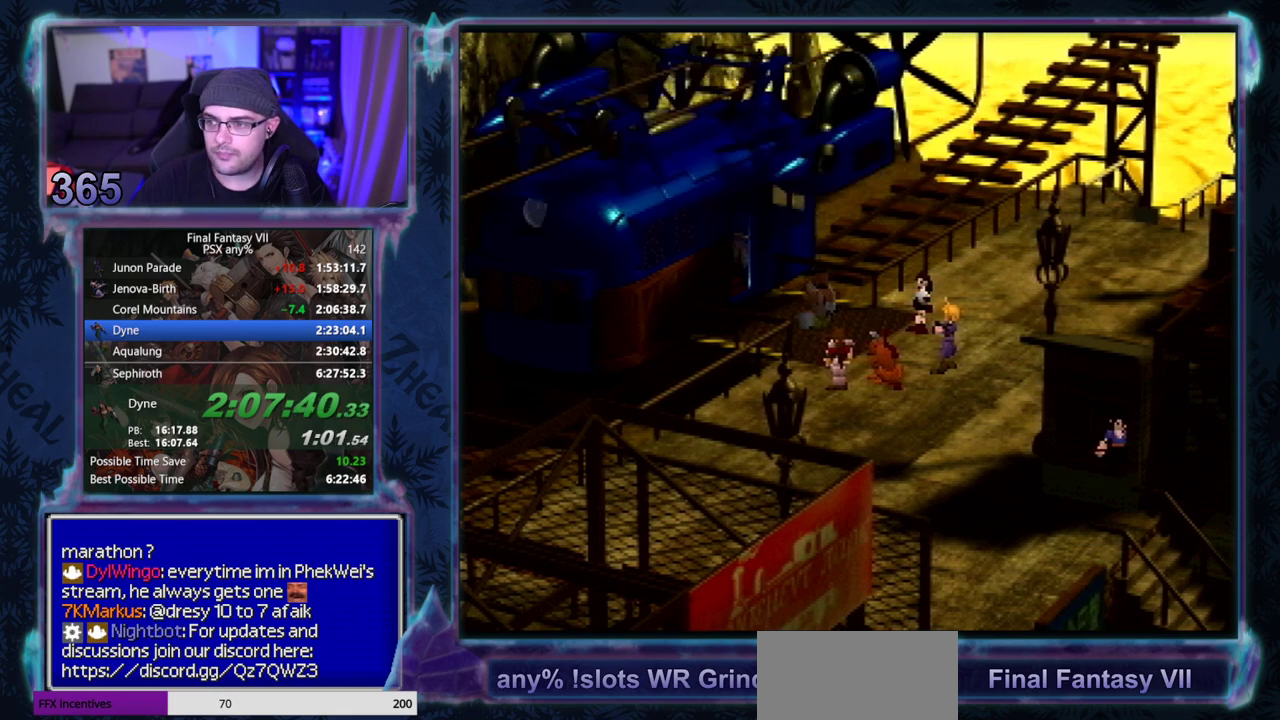
{"buttons": ["CIRCLE"], "left_stick": "center"}
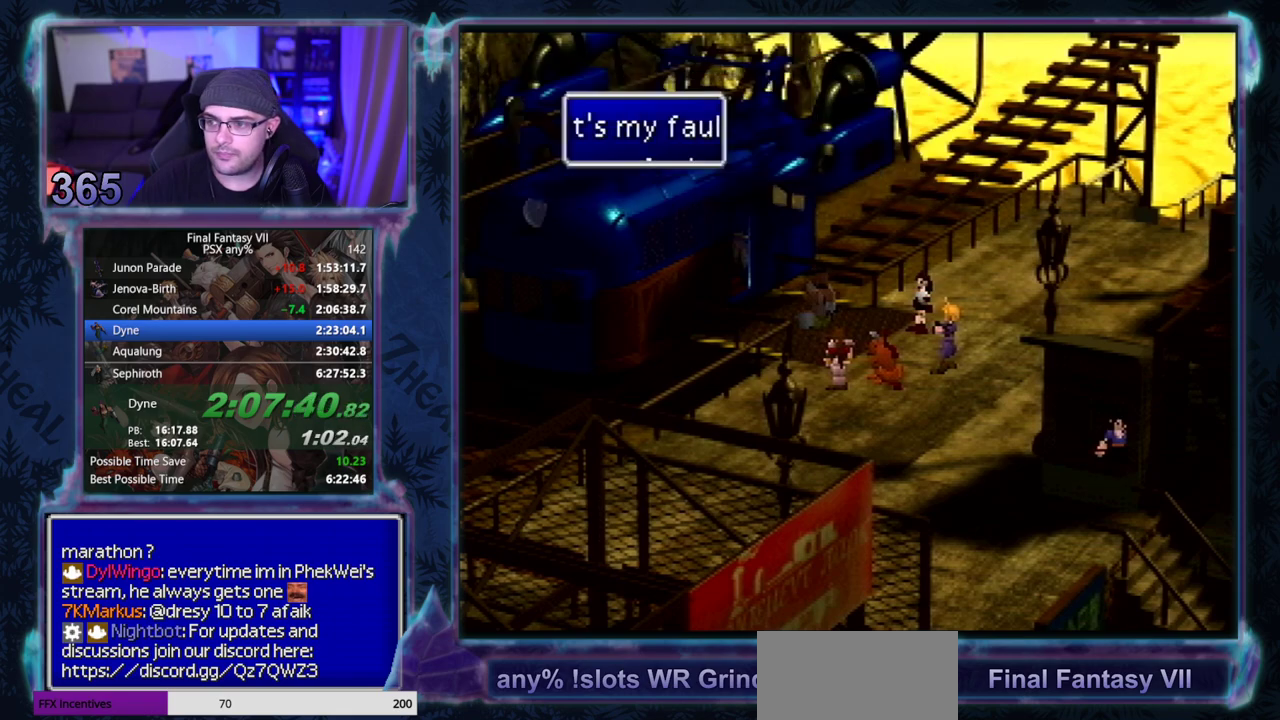
{"buttons": ["CIRCLE"], "left_stick": "center"}
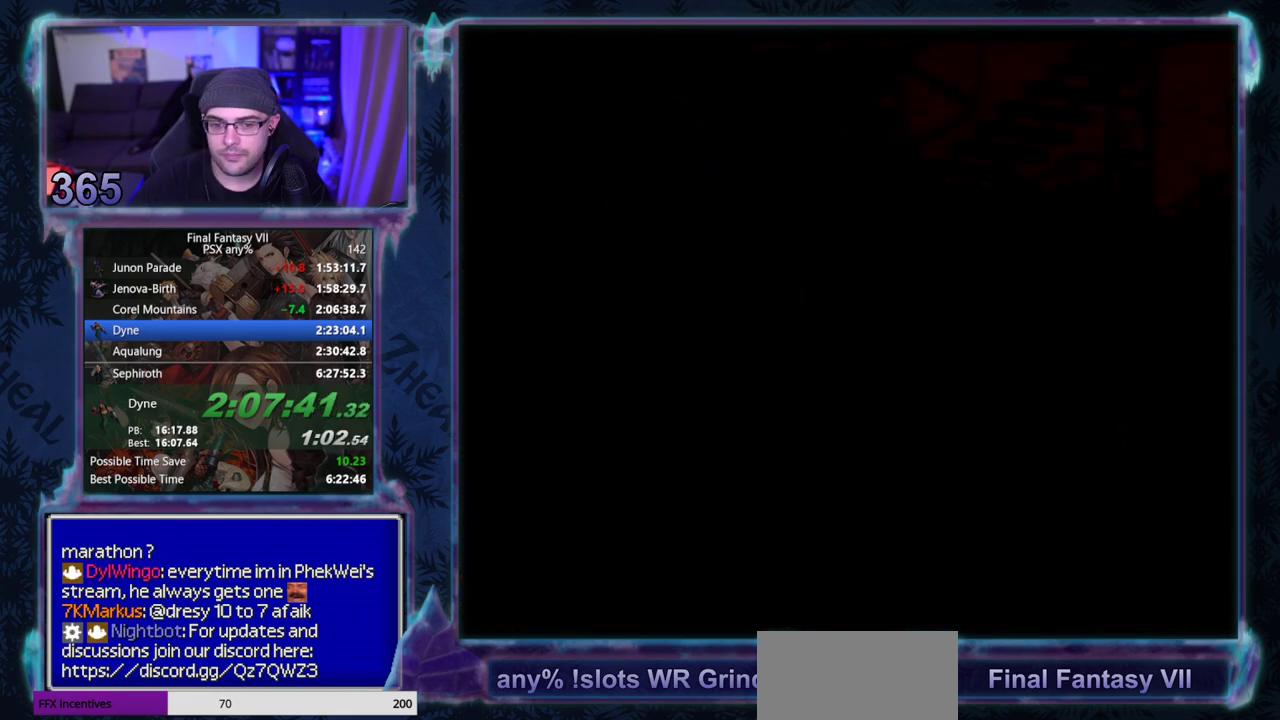
{"buttons": ["CIRCLE"], "left_stick": "center"}
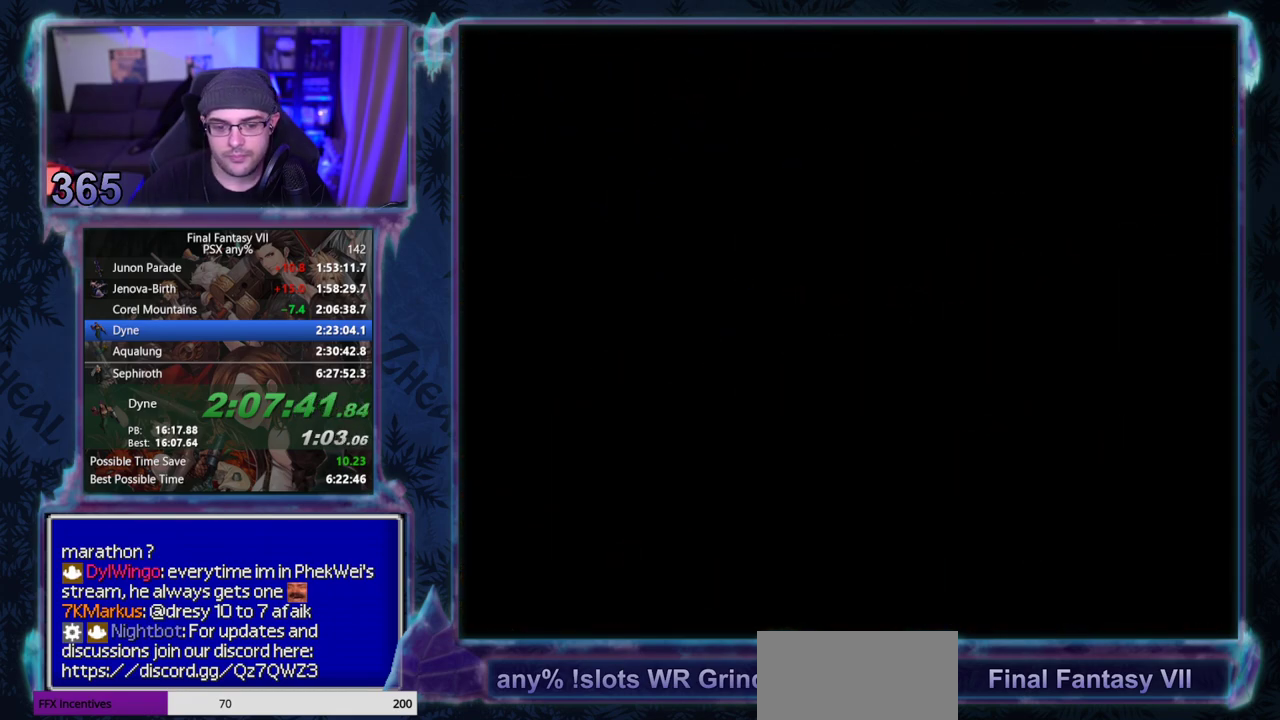
{"buttons": ["CIRCLE"], "left_stick": "center", "events": [[200, "CIRCLE", "up"], [283, "CIRCLE", "down"], [350, "CIRCLE", "up"], [450, "CIRCLE", "down"]]}
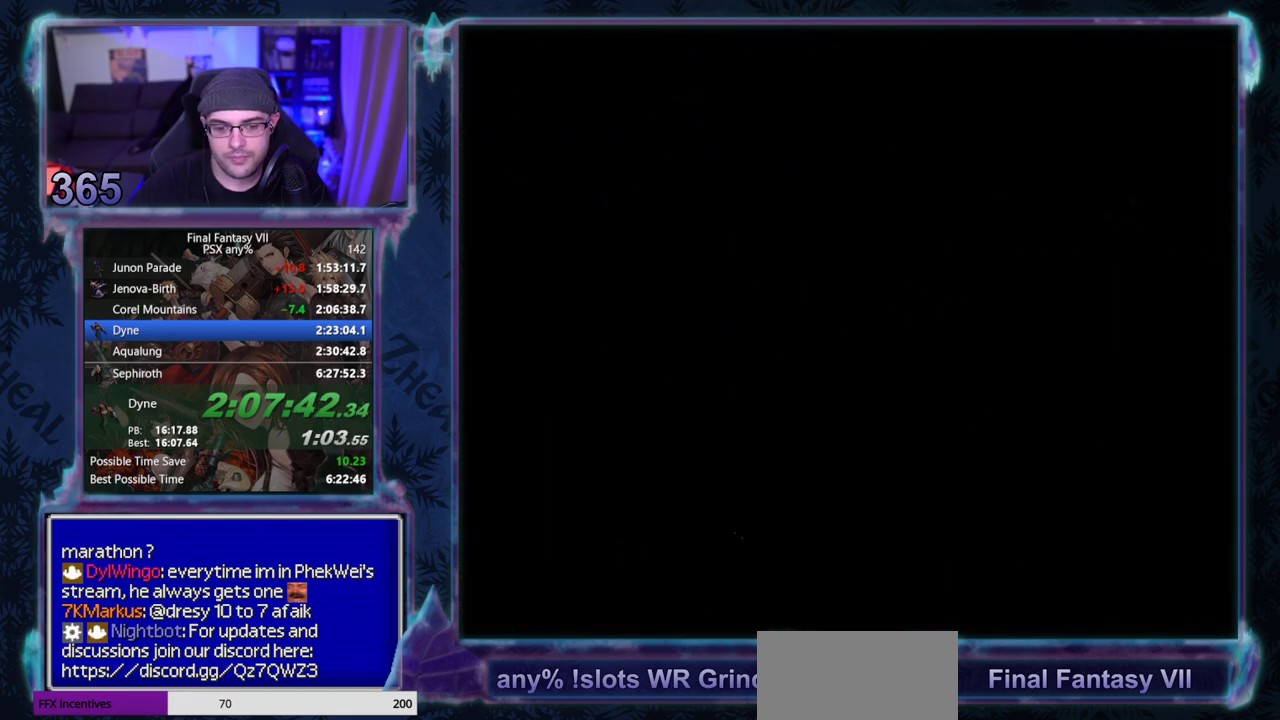
{"buttons": ["CIRCLE"], "left_stick": "center"}
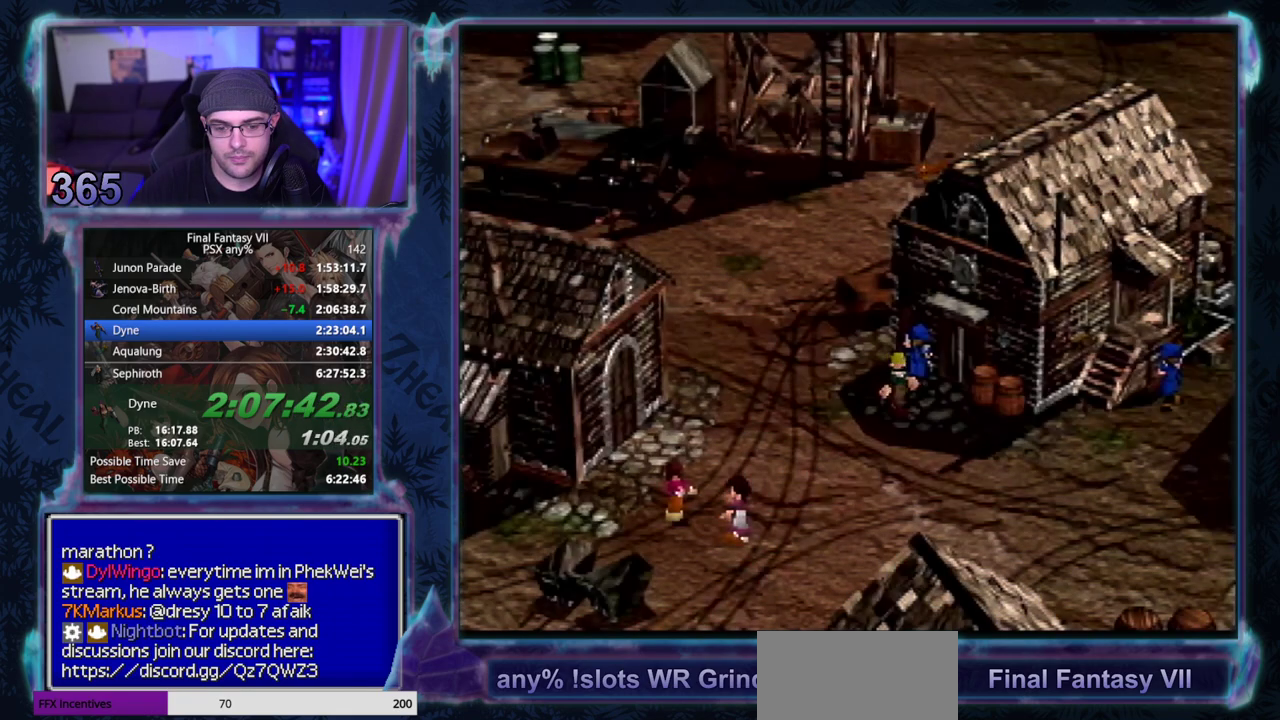
{"buttons": ["CIRCLE"], "left_stick": "center"}
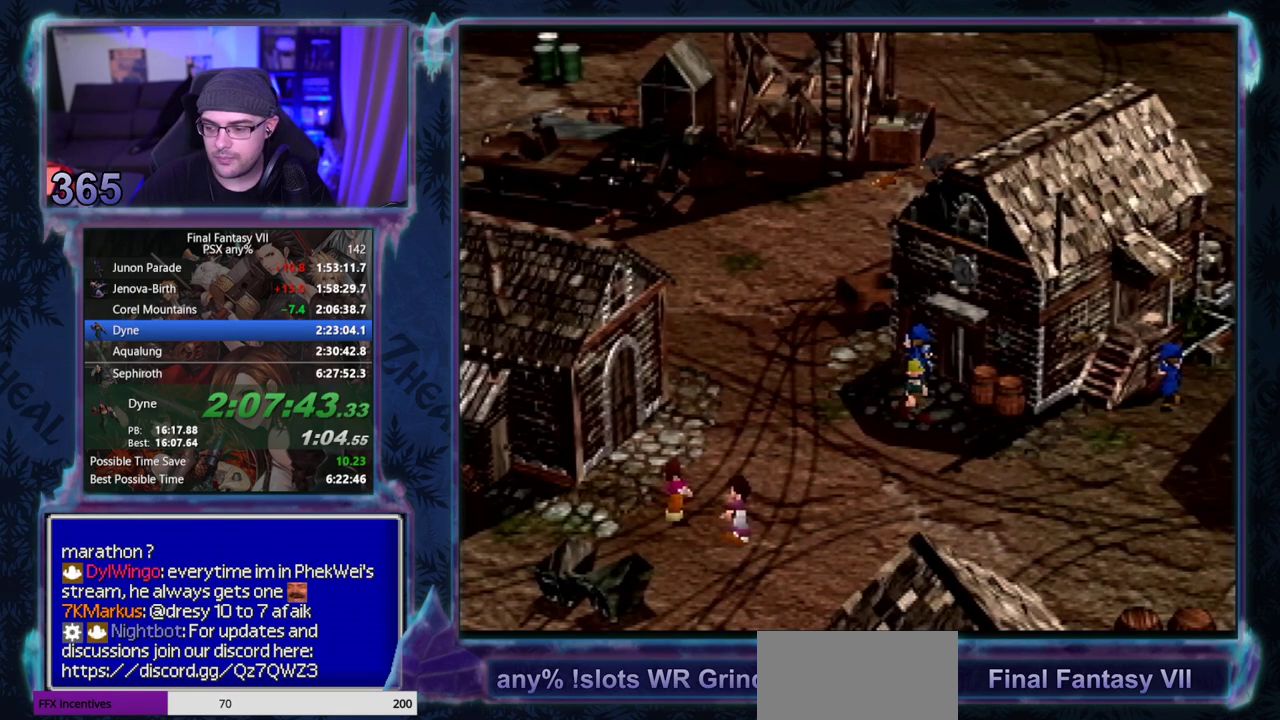
{"buttons": [], "left_stick": "center", "events": [[183, "CIRCLE", "up"], [433, "CIRCLE", "down"], [483, "CIRCLE", "up"]]}